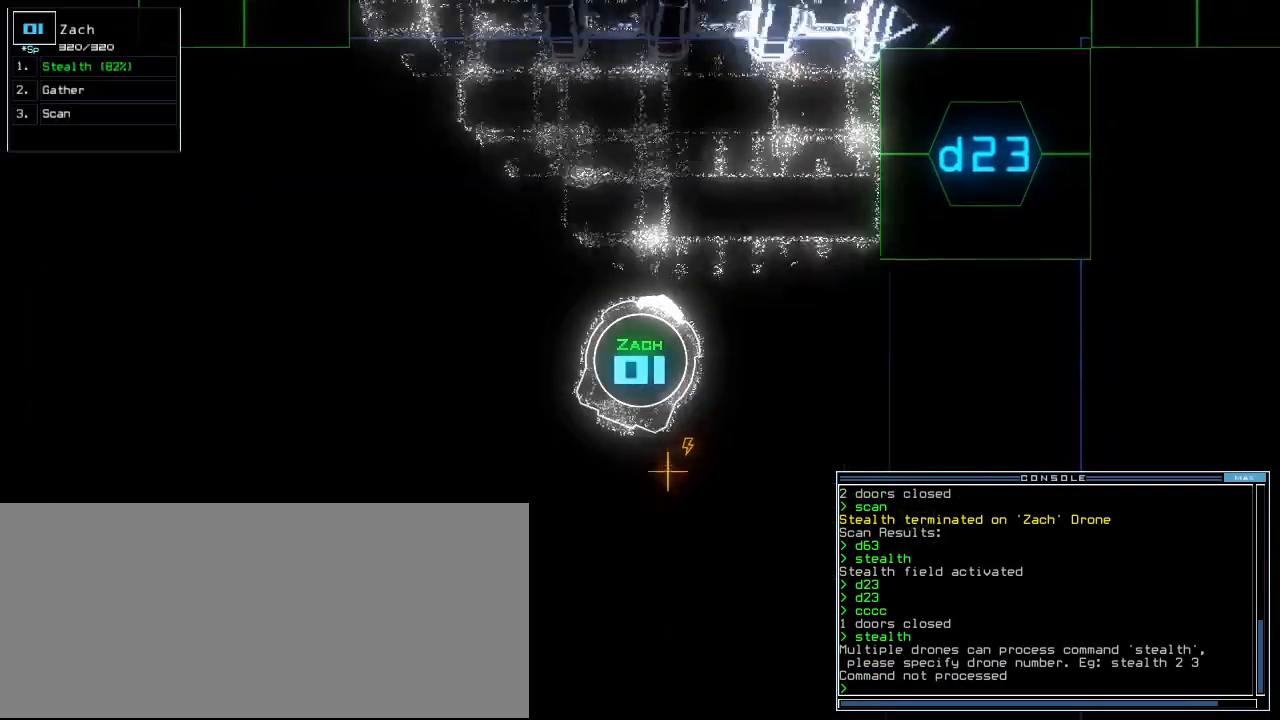
Gameplay with keyboard; each line is a JSON object with the keys held at the frame after it. "events" lists presses ("down") and releases ("up") of ".", "0", "1", "2", "3", "4", "5", "6", "7", "8", "9", "a", "b", "backspace", "c", "caps_lock", "comma", "ctrl_l", "ctrl_r", "d", "down", "e", "equals", "escape", "f", "f5", "g", "h", "i", "j", "k", "l", "left", "m", "minus", "n", "o", "p", "q", "quote", "r", "return", "right", "s", "semicolon", "shift_l", "shift_r", "space", "t", "tab", "tilde", "u", "up", "v", "w", "x", "y" and "z" between this image and that frame as [ms after this image, input, new state], when the widget could be followed in between. No other keys are recorded. Mouse input is not recorded. Not read: other_keys.
{"keys": ["right", "up"], "events": [[140, "d", "down"], [220, "d", "up"], [260, "right", "down"]]}
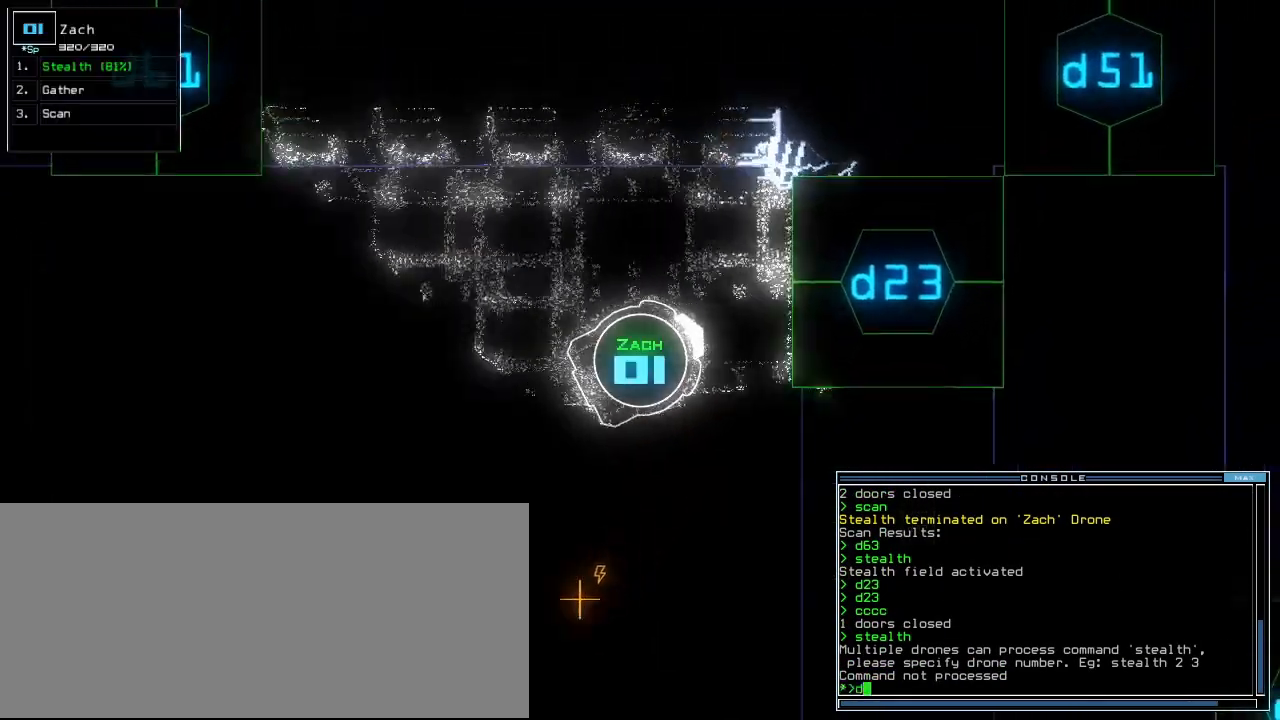
{"keys": ["right", "up"], "events": [[20, "right", "up"], [40, "2", "down"], [100, "2", "up"], [180, "3", "down"], [240, "return", "down"], [260, "3", "up"], [300, "return", "up"], [440, "right", "down"]]}
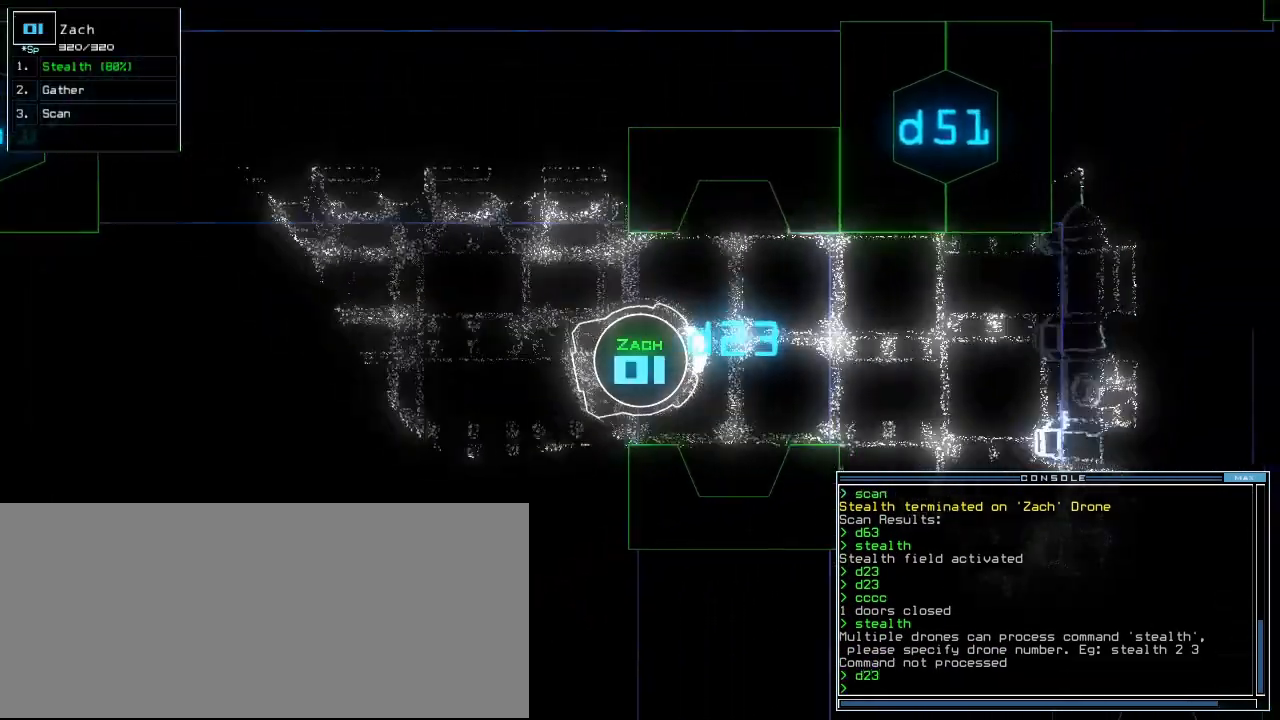
{"keys": [], "events": [[60, "right", "up"], [440, "up", "up"]]}
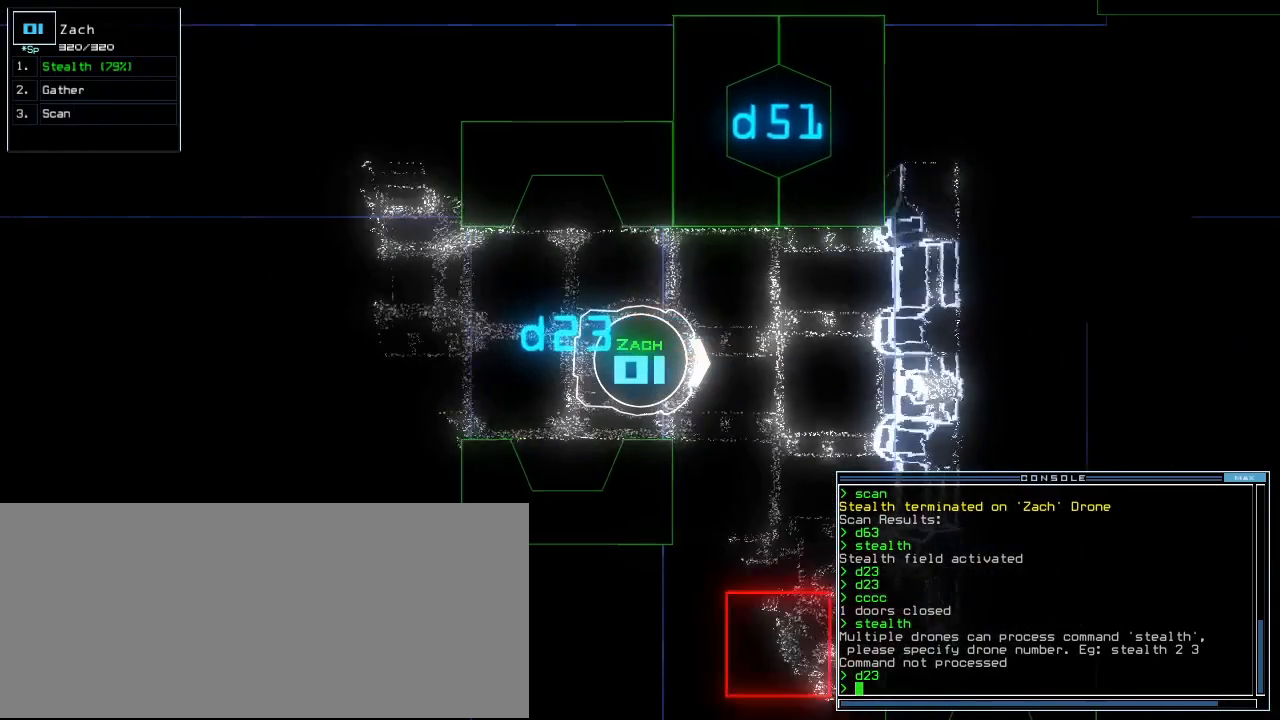
{"keys": ["down"], "events": [[20, "down", "down"], [220, "c", "down"], [280, "c", "up"], [340, "c", "down"], [440, "c", "up"]]}
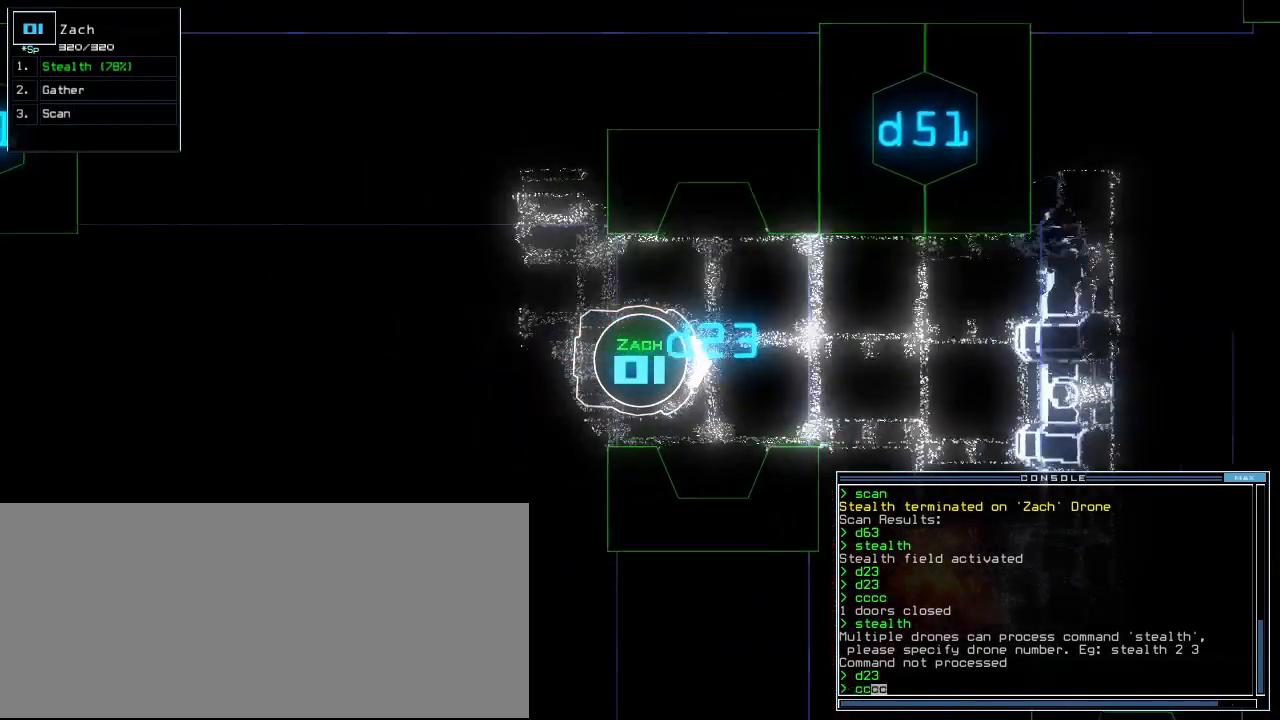
{"keys": ["down", "left"], "events": [[120, "left", "down"], [380, "return", "down"], [500, "return", "up"]]}
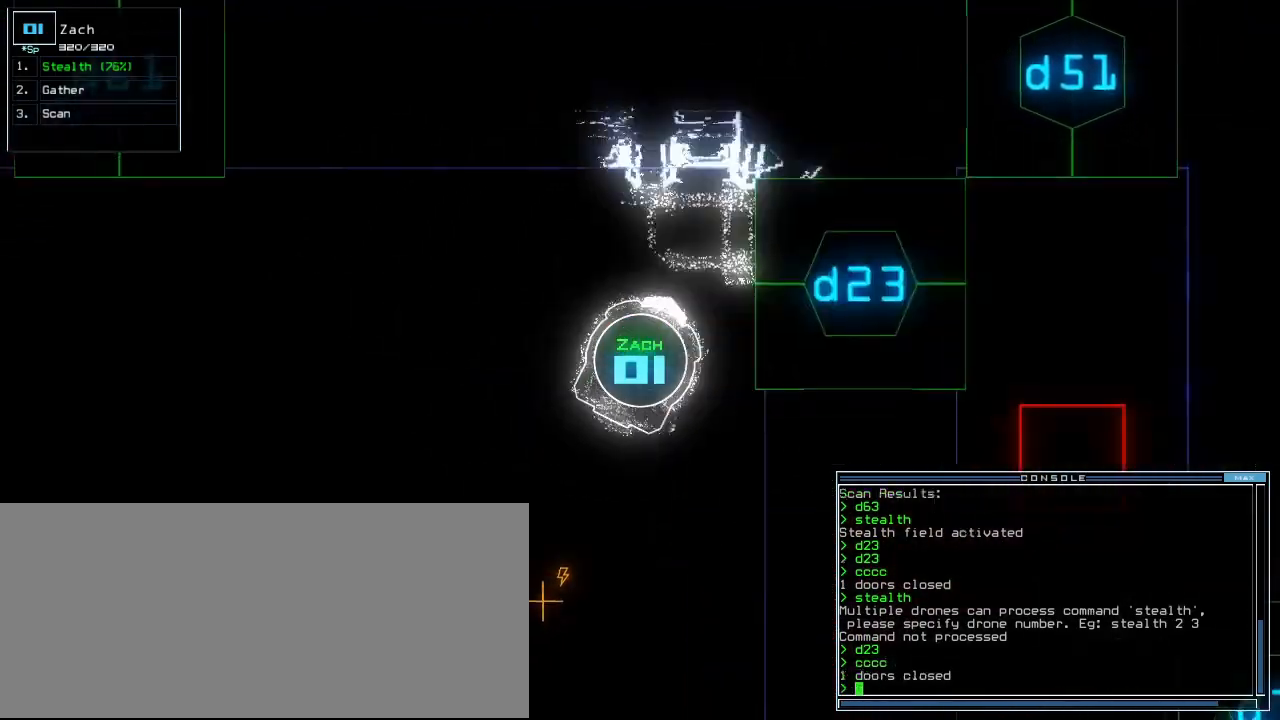
{"keys": ["space"], "events": [[40, "left", "up"], [100, "left", "down"], [220, "left", "up"], [240, "s", "down"], [280, "t", "down"], [320, "s", "up"], [360, "return", "down"], [380, "t", "up"], [460, "return", "up"], [480, "space", "down"], [500, "down", "up"]]}